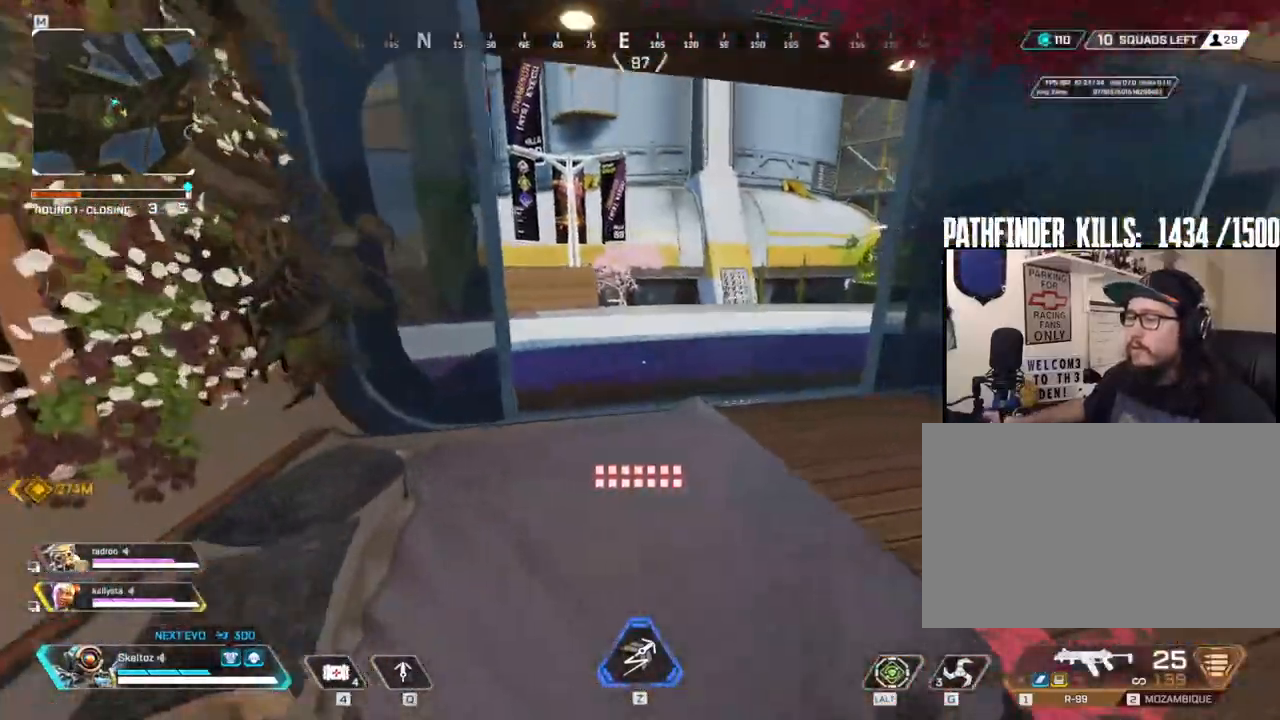
Gameplay with keyboard and mouse; each line is a JSON object with the keys and mouse buttons held at the frame after it. "events" lists presses ("down") and releases ("up") of "1", "2", "3", "4", "5", "a", "alt", "b", "c", "ctrl", "d", "e", "f", "g", "q", "r", "s", "shift", "space", "t", "tab", "tilde", "v", "w", "x", "z", "mouse_left", "mouse_wheel", "mouse_right", "mouse_mb4" and "mouse_mb5" between this image and that frame as [ms after this image, input, new state], when the widget could be followed in between. "mouse_left", "mouse_wheel", "mouse_right", "mouse_mb4", "mouse_mb5" = the "left", "wheel", "right", "mb4", "mb5" buttons of the "mouse" list. No other keys are recorded. "wheel" means that the mouse wheel is clicked or scrolled. Mouse movement is not recorded.
{"keys": ["shift", "w"], "mouse": [], "events": []}
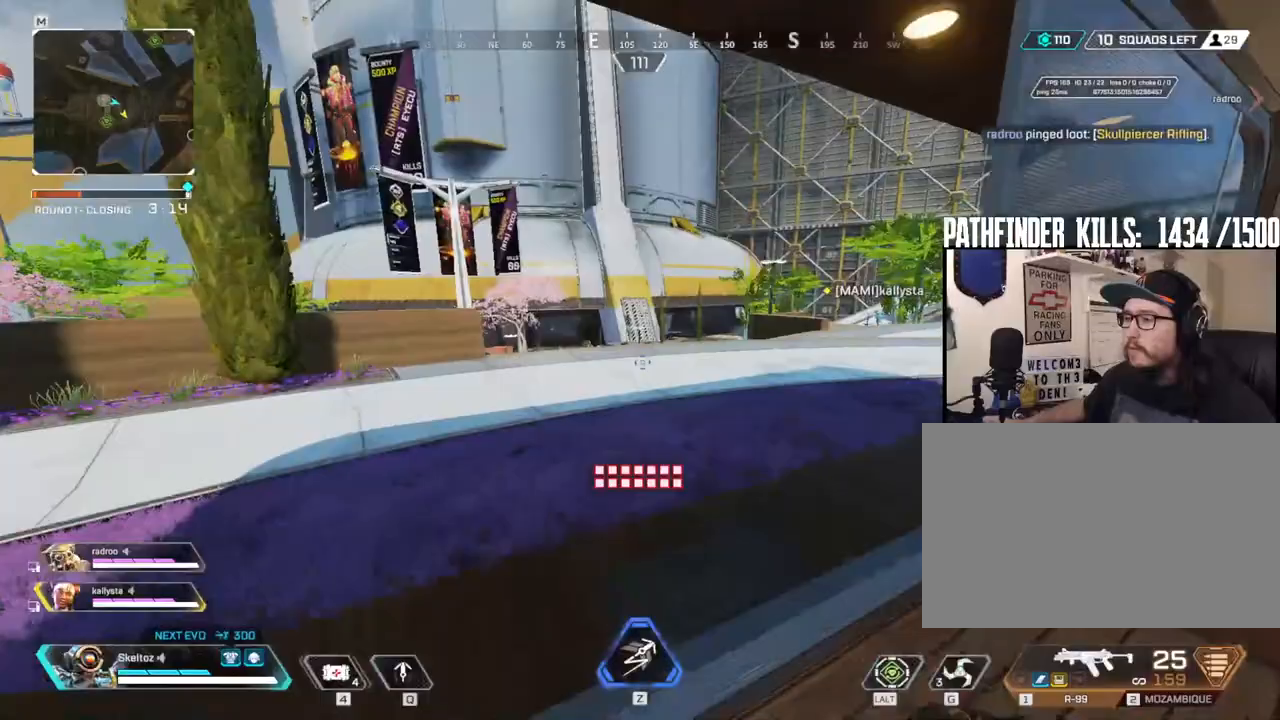
{"keys": ["a", "w"], "mouse": []}
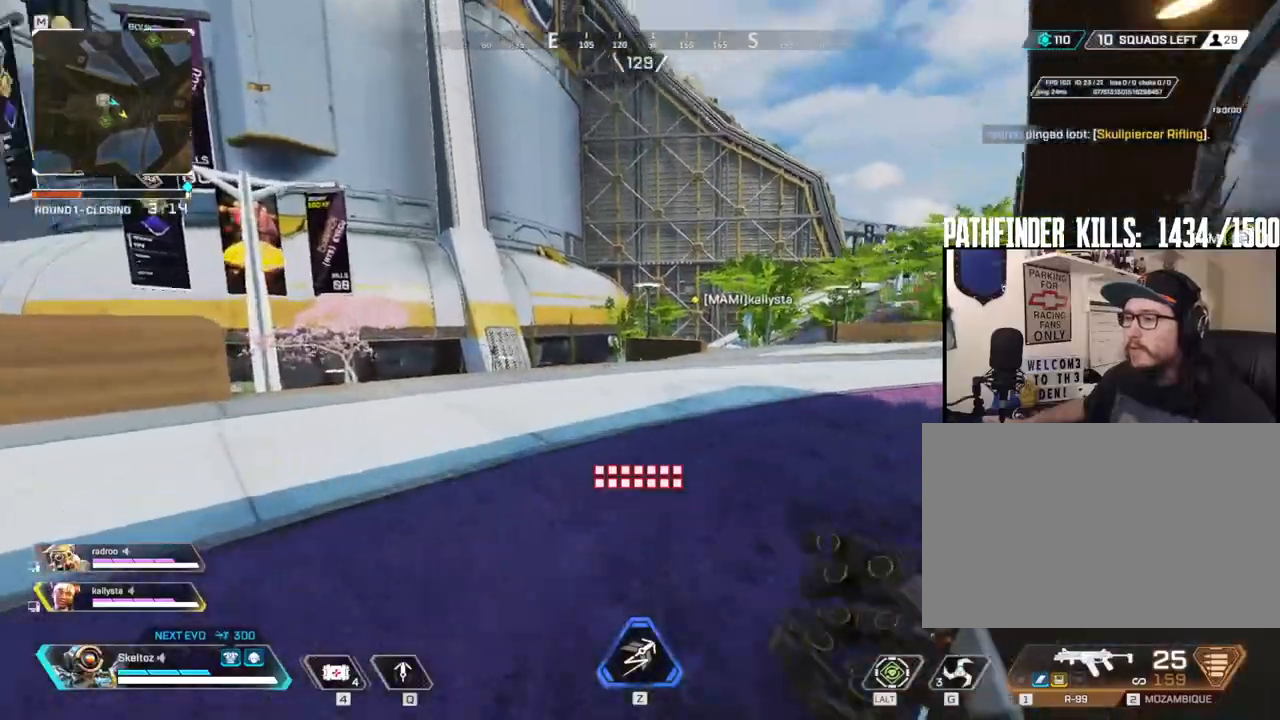
{"keys": ["a"], "mouse": [], "events": [[483, "w", "up"]]}
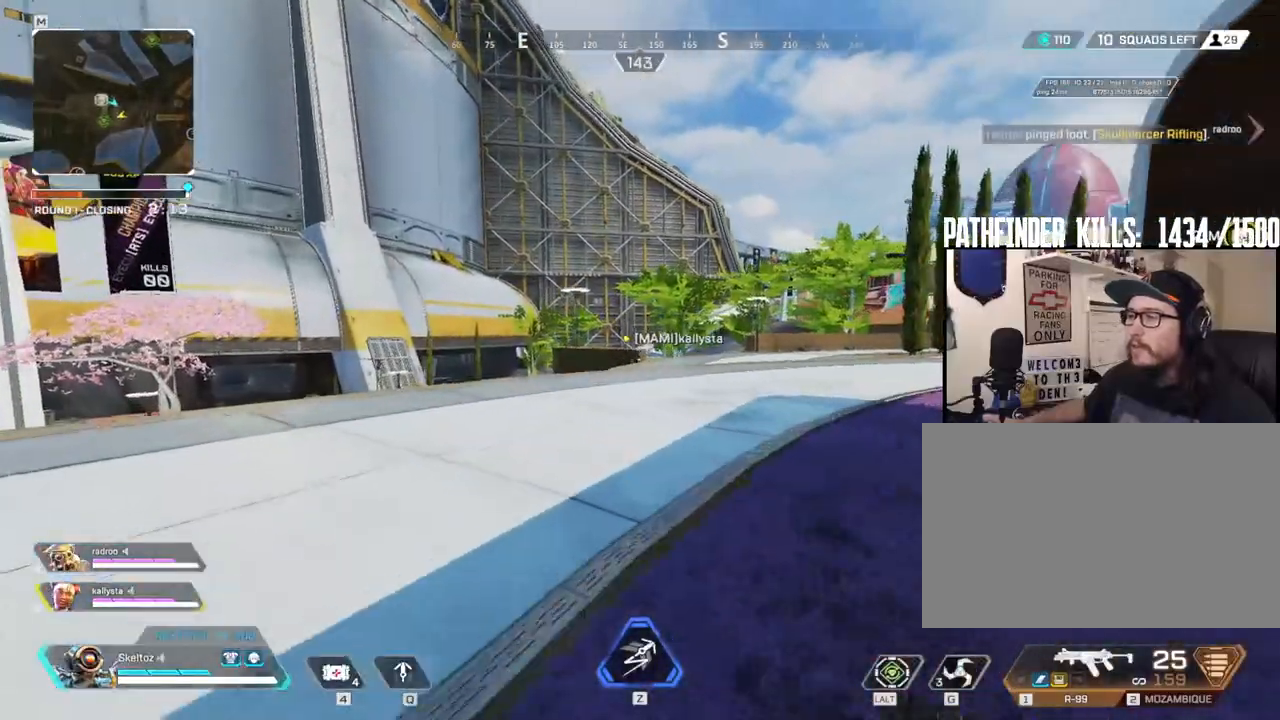
{"keys": ["q"], "mouse": [], "events": [[83, "a", "up"], [500, "q", "down"]]}
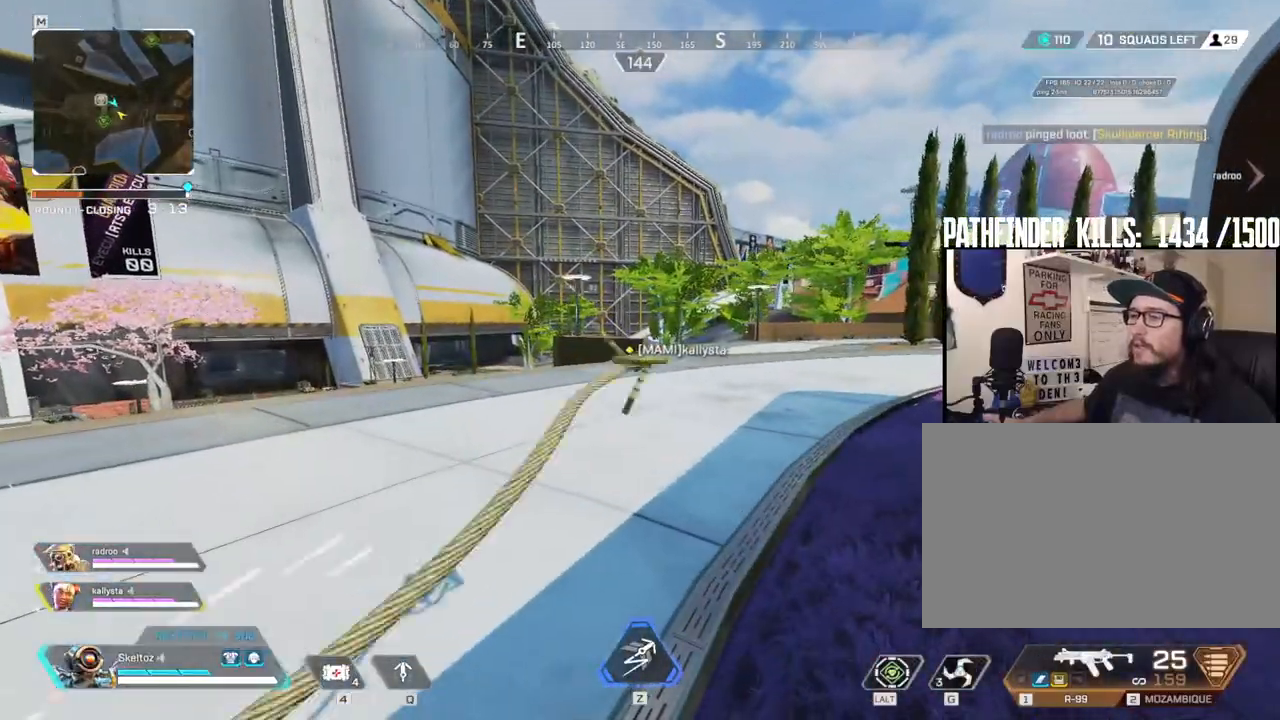
{"keys": ["d", "q", "s", "space"], "mouse": [], "events": [[150, "s", "down"], [383, "space", "down"], [433, "d", "down"]]}
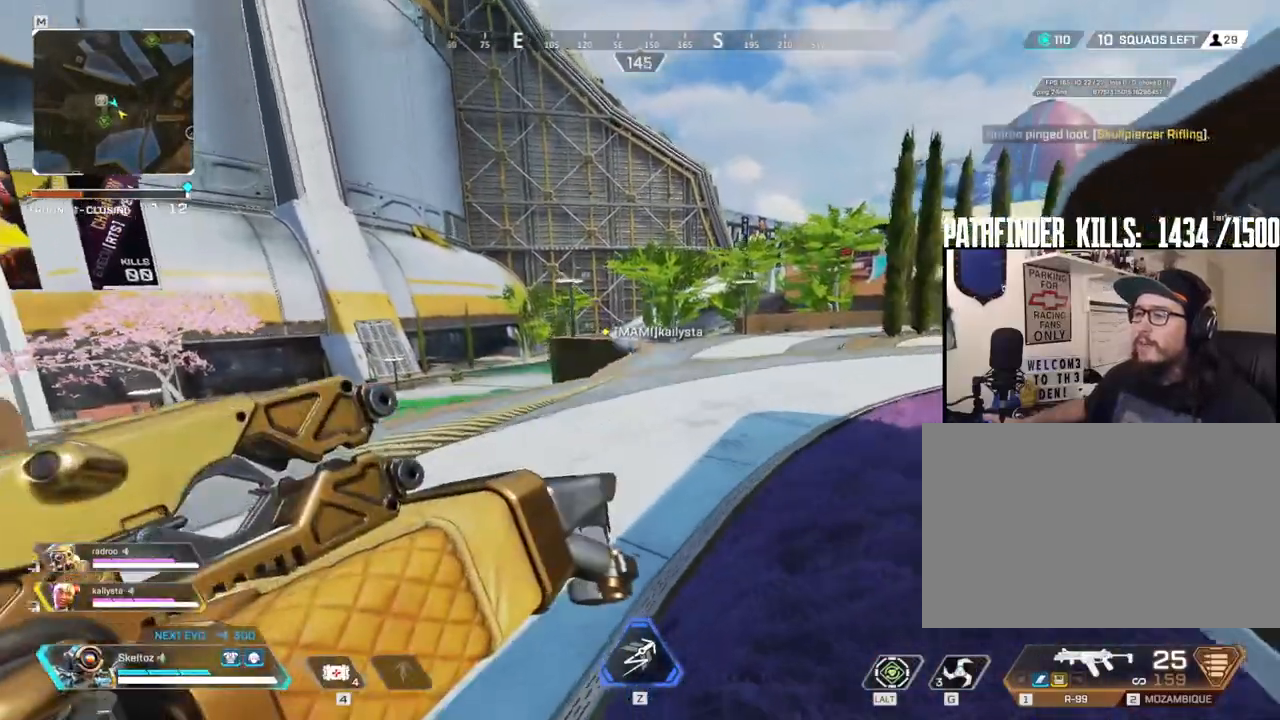
{"keys": ["d", "q", "space", "w"], "mouse": [], "events": [[17, "s", "up"], [117, "w", "down"]]}
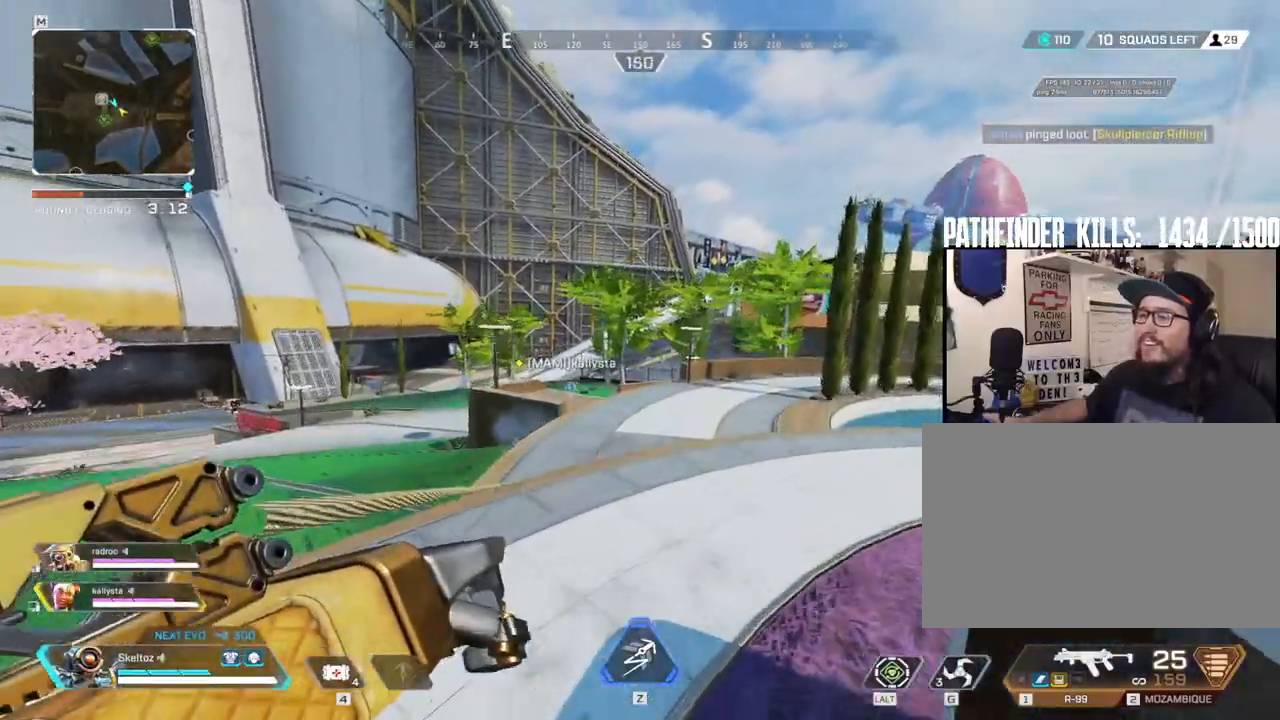
{"keys": ["d", "q", "space", "w"], "mouse": [], "events": []}
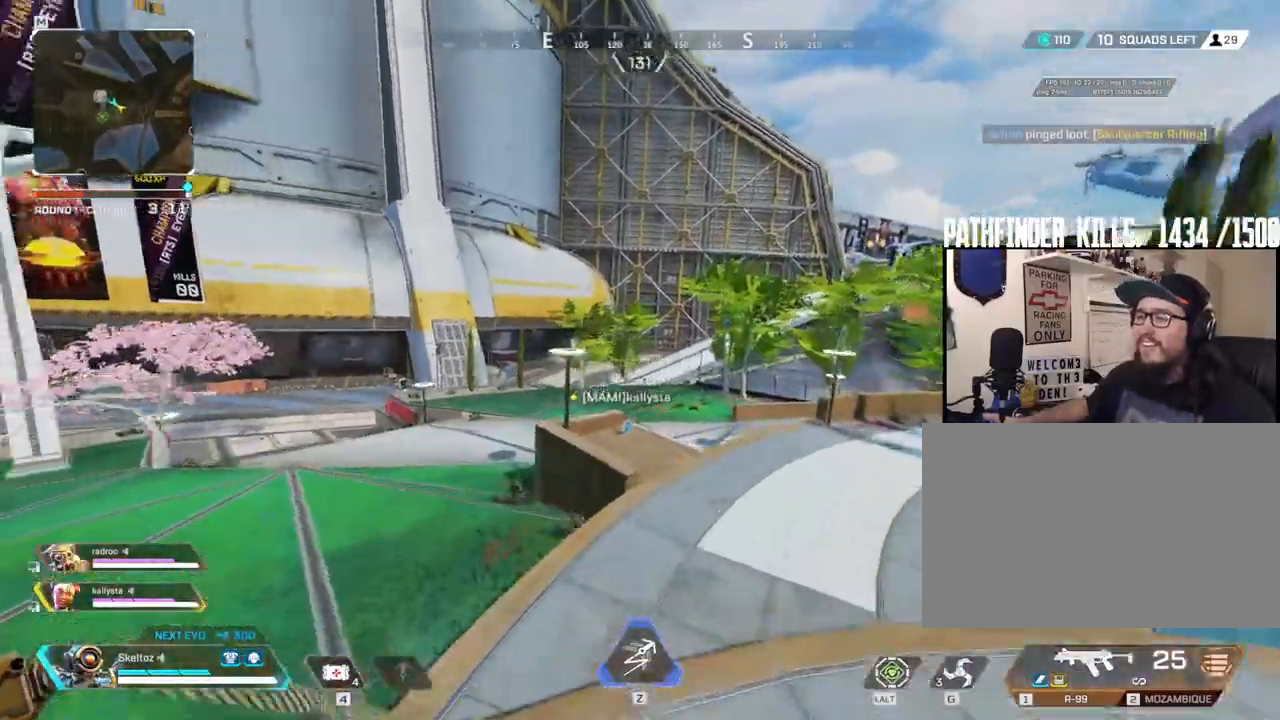
{"keys": ["q", "space", "w"], "mouse": [], "events": [[383, "d", "up"]]}
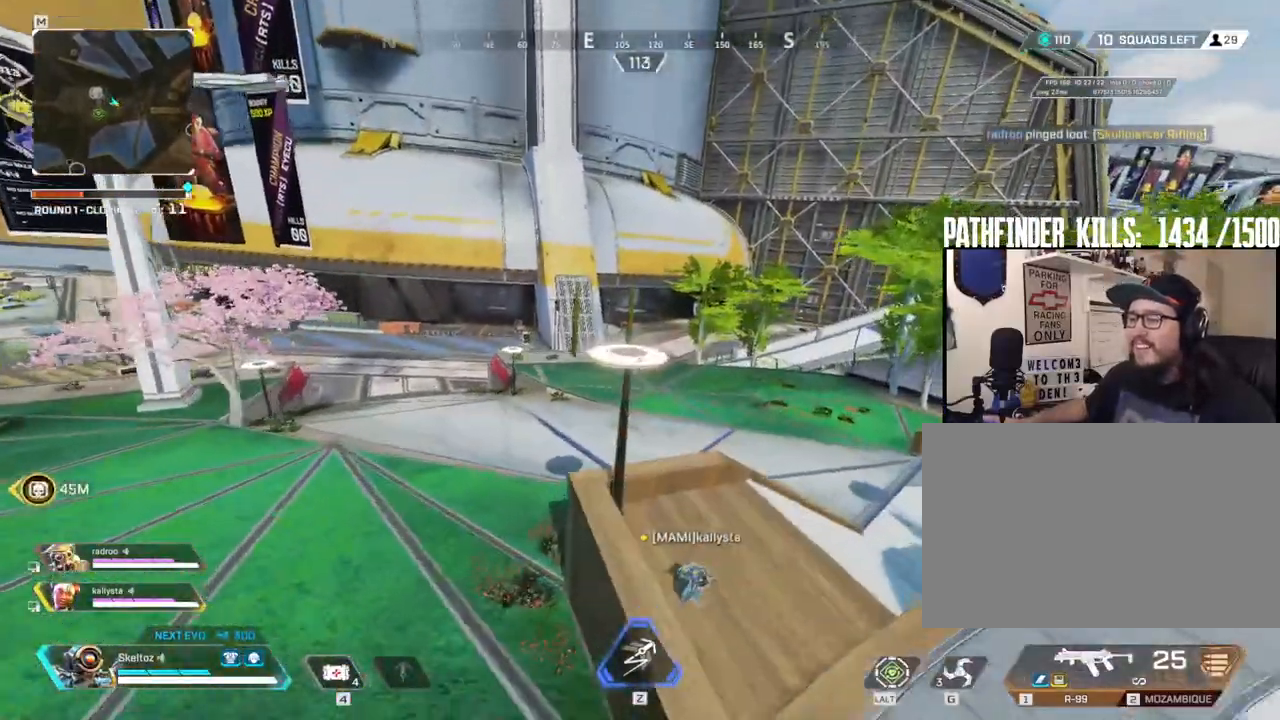
{"keys": ["ctrl", "w"], "mouse": [], "events": [[17, "q", "up"], [17, "space", "up"], [250, "ctrl", "down"]]}
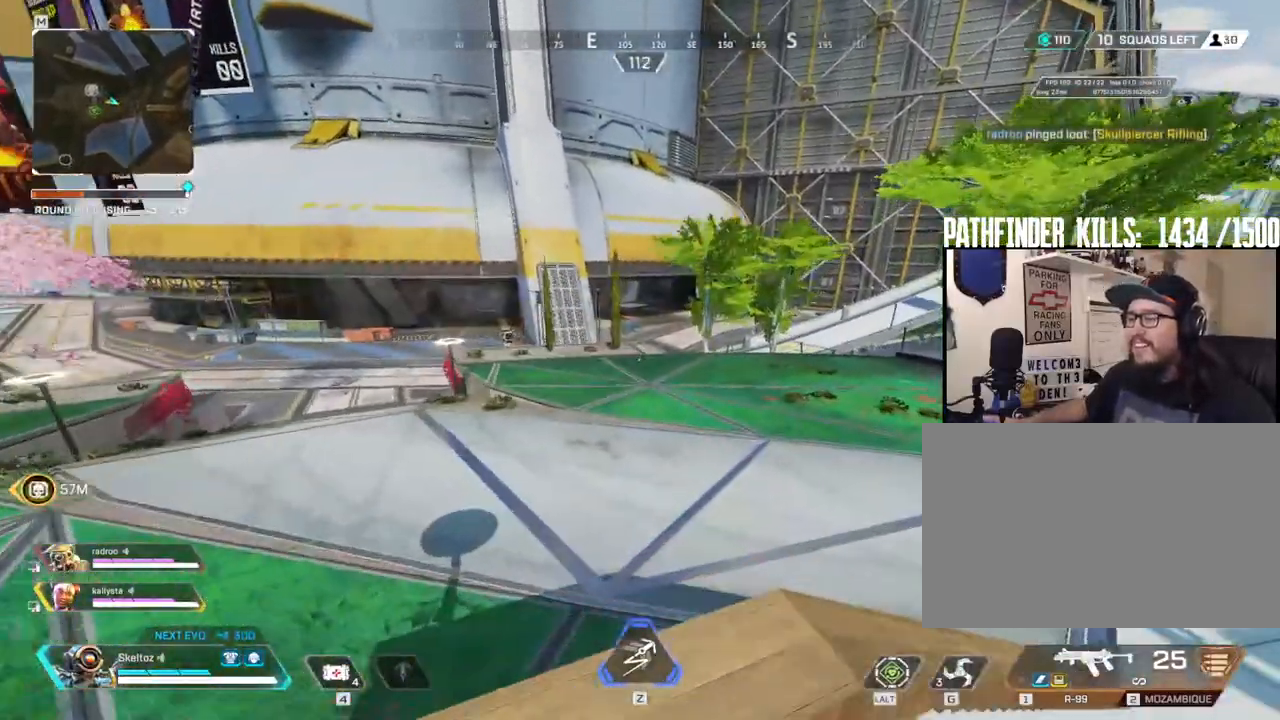
{"keys": ["ctrl", "w"], "mouse": [], "events": []}
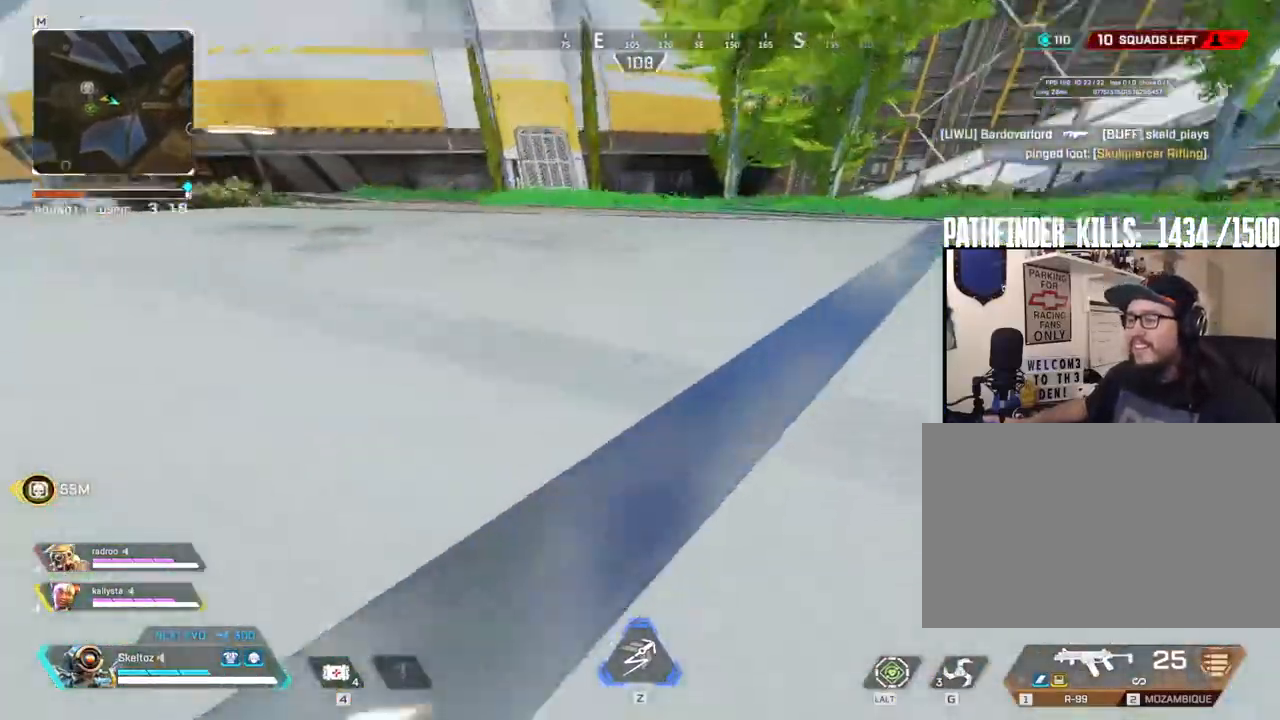
{"keys": ["ctrl", "w"], "mouse": [], "events": []}
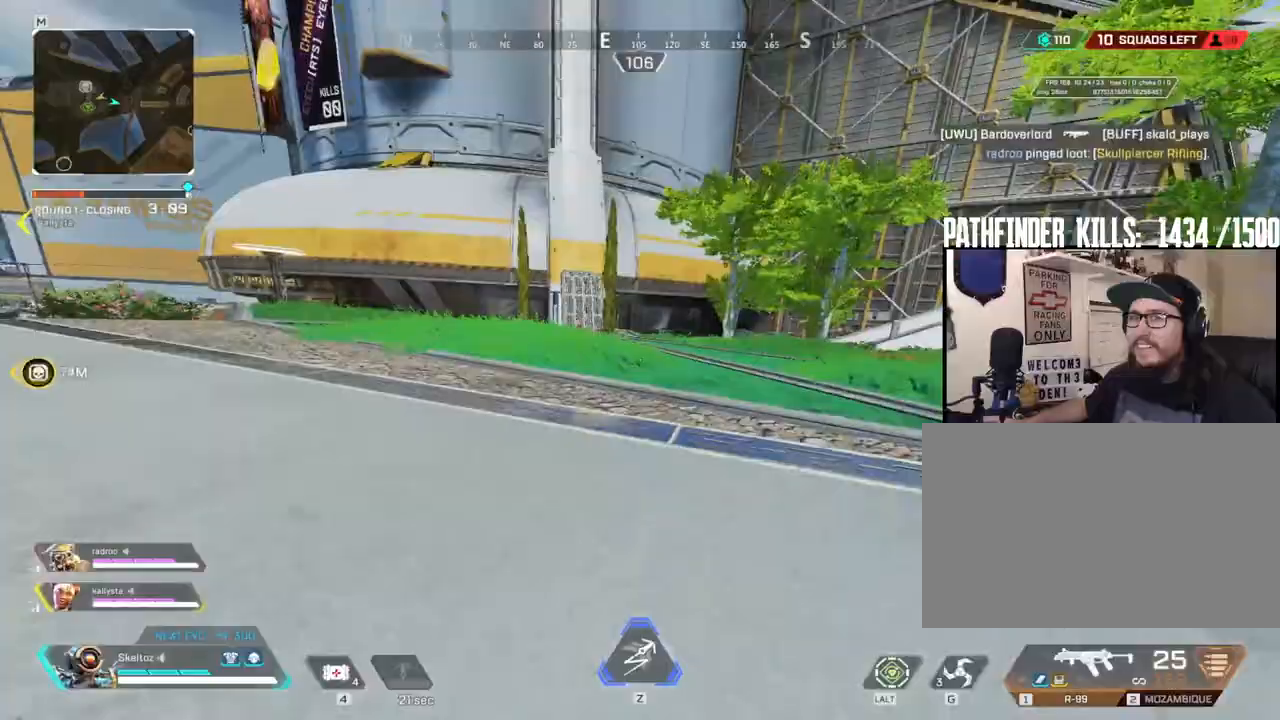
{"keys": ["w"], "mouse": [], "events": [[17, "space", "down"], [50, "ctrl", "up"], [217, "space", "up"], [250, "a", "down"], [450, "a", "up"]]}
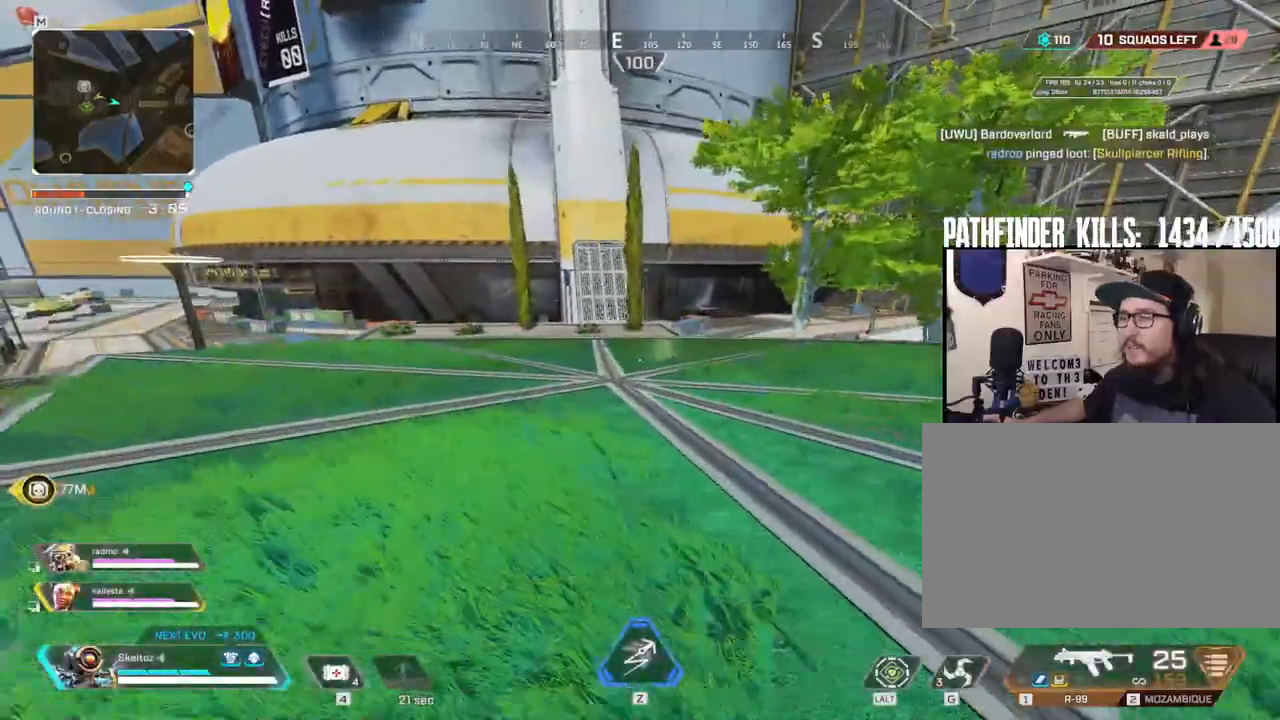
{"keys": ["space", "w"], "mouse": [], "events": [[233, "1", "down"], [417, "1", "up"], [500, "space", "down"]]}
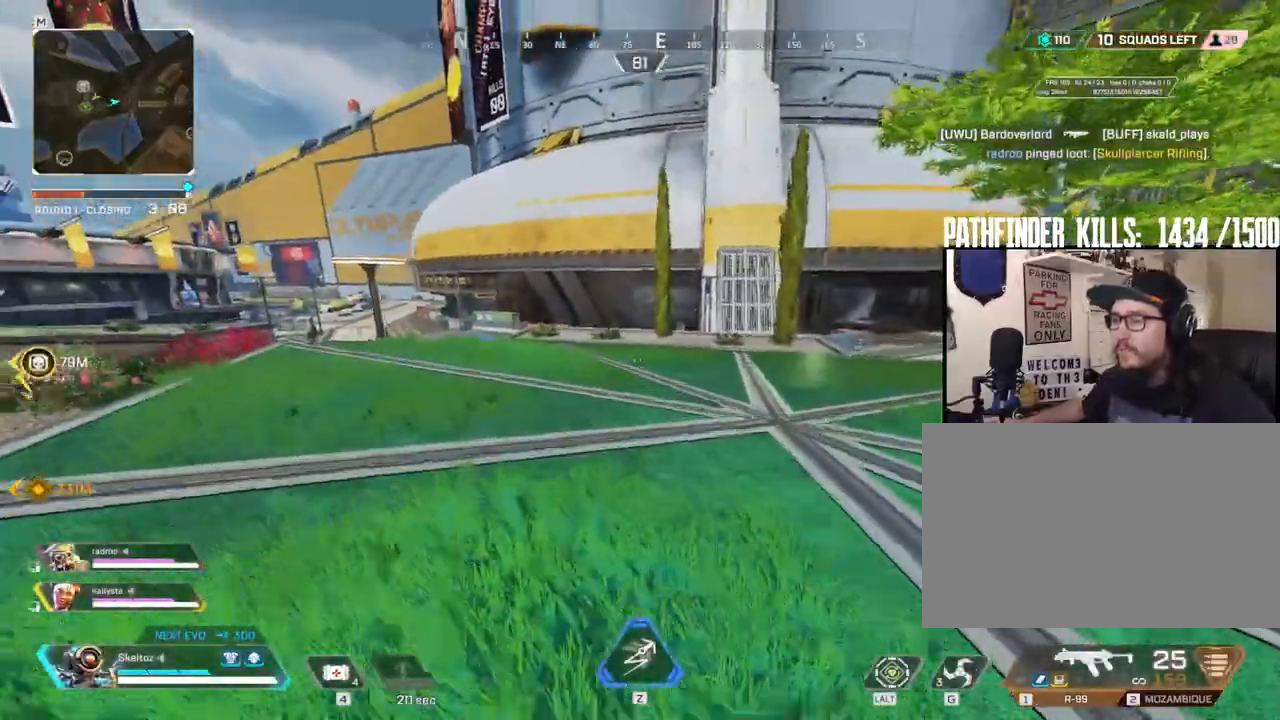
{"keys": ["shift", "w"], "mouse": [], "events": [[150, "space", "up"], [283, "3", "down"], [383, "shift", "down"], [433, "3", "up"]]}
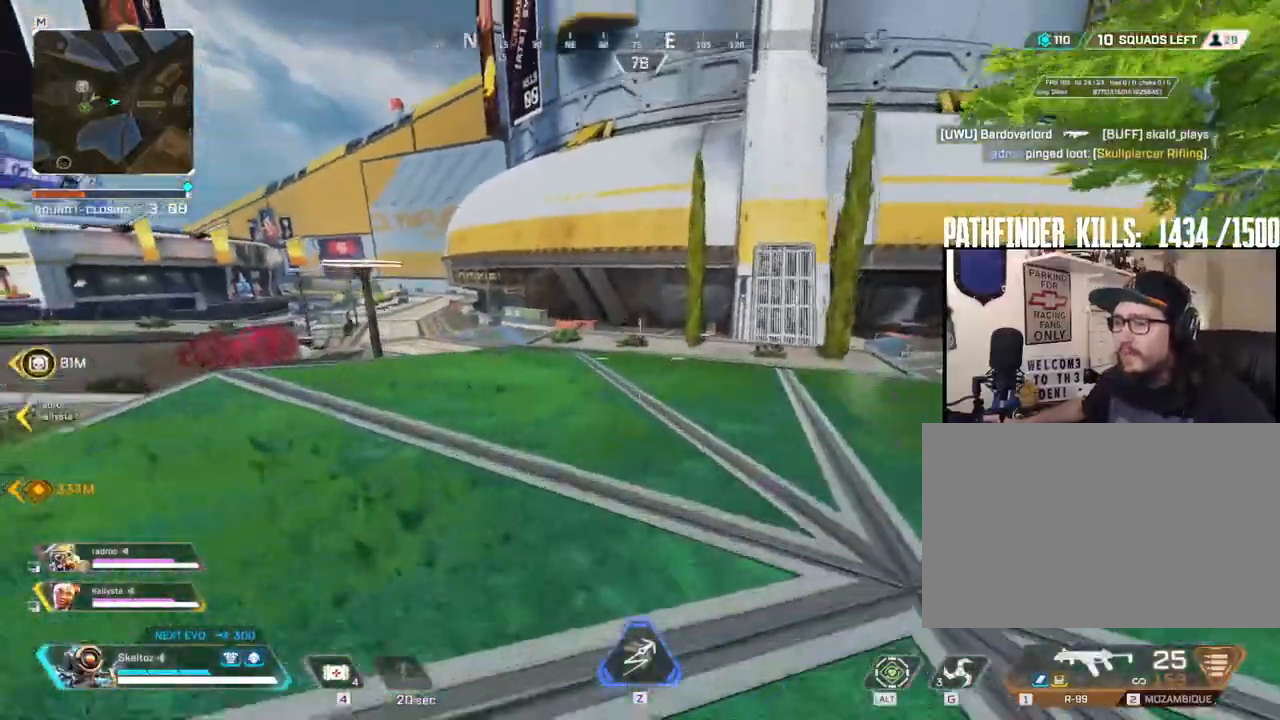
{"keys": ["shift", "w"], "mouse": [], "events": []}
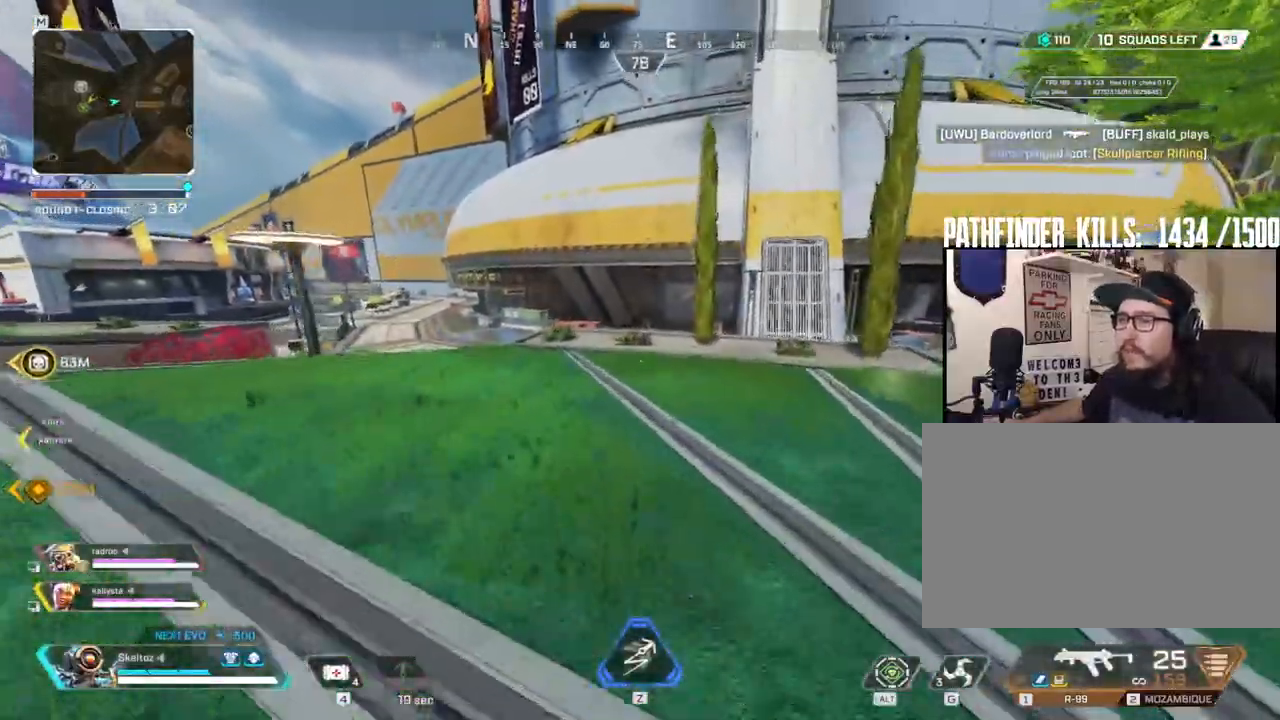
{"keys": ["w"], "mouse": [], "events": [[367, "shift", "up"]]}
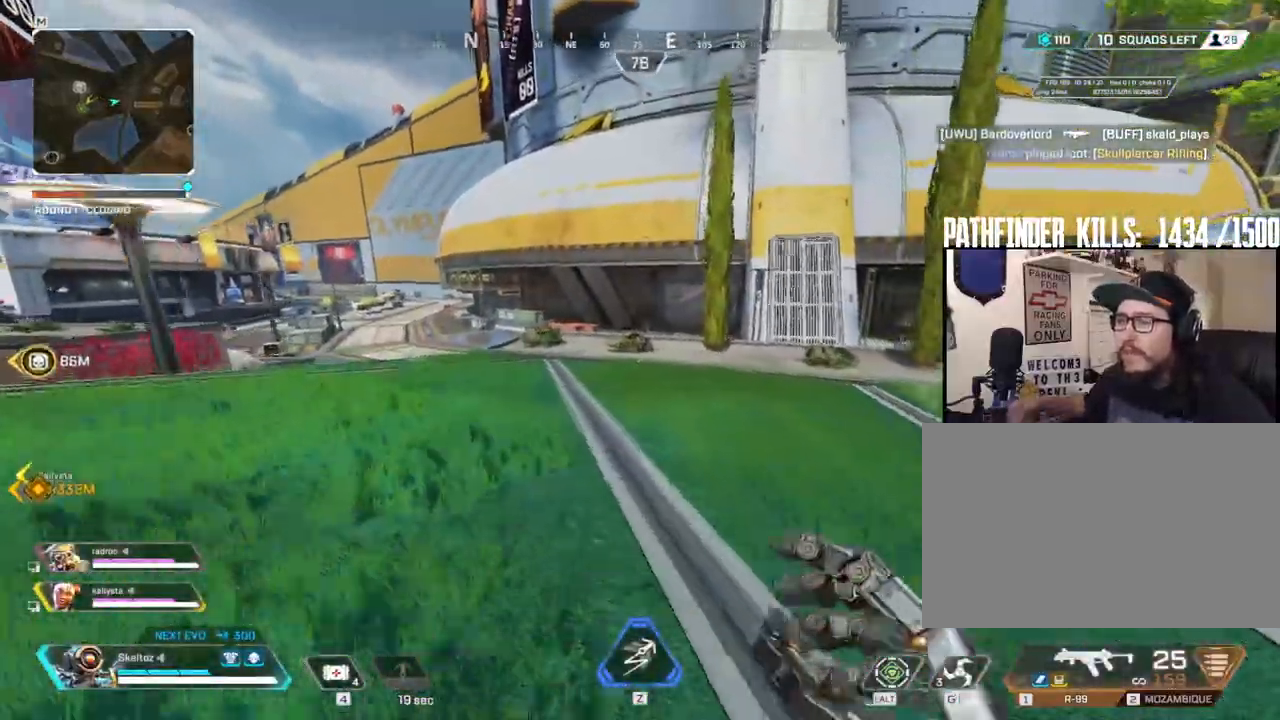
{"keys": ["ctrl", "space", "w"], "mouse": [], "events": [[50, "ctrl", "down"], [433, "space", "down"]]}
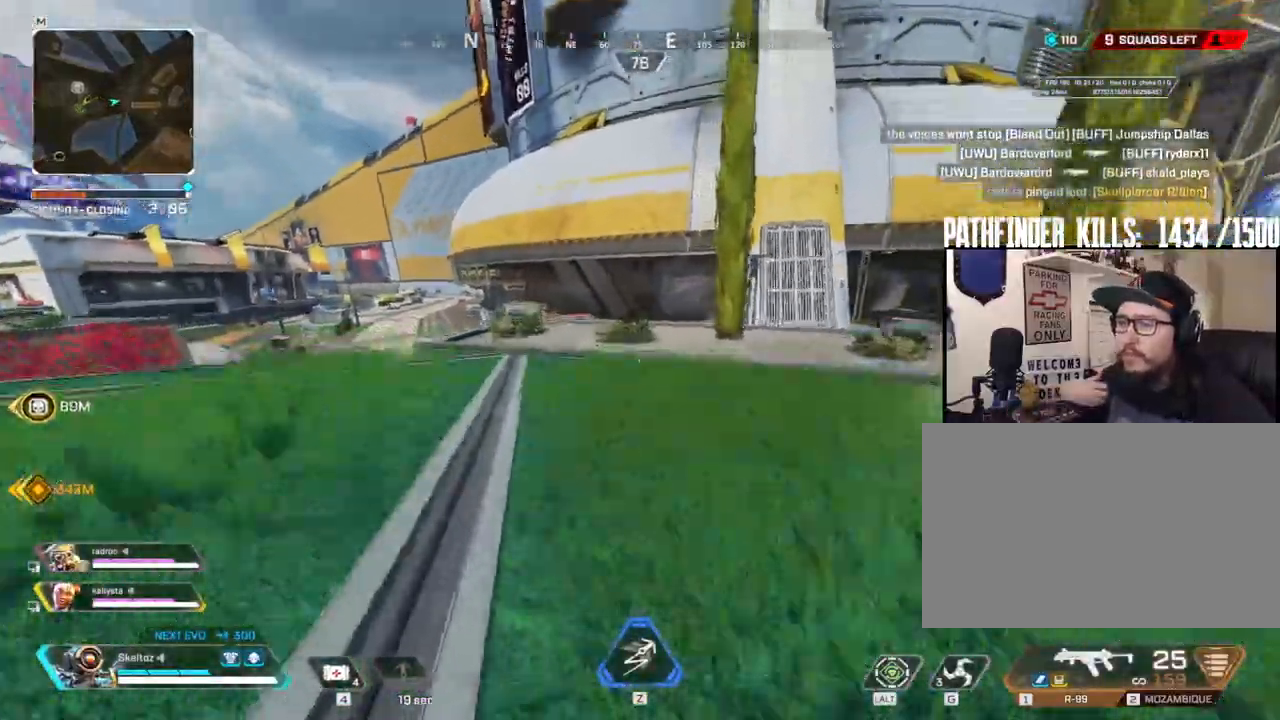
{"keys": ["shift", "w"], "mouse": [], "events": [[117, "ctrl", "up"], [167, "space", "up"], [350, "shift", "down"]]}
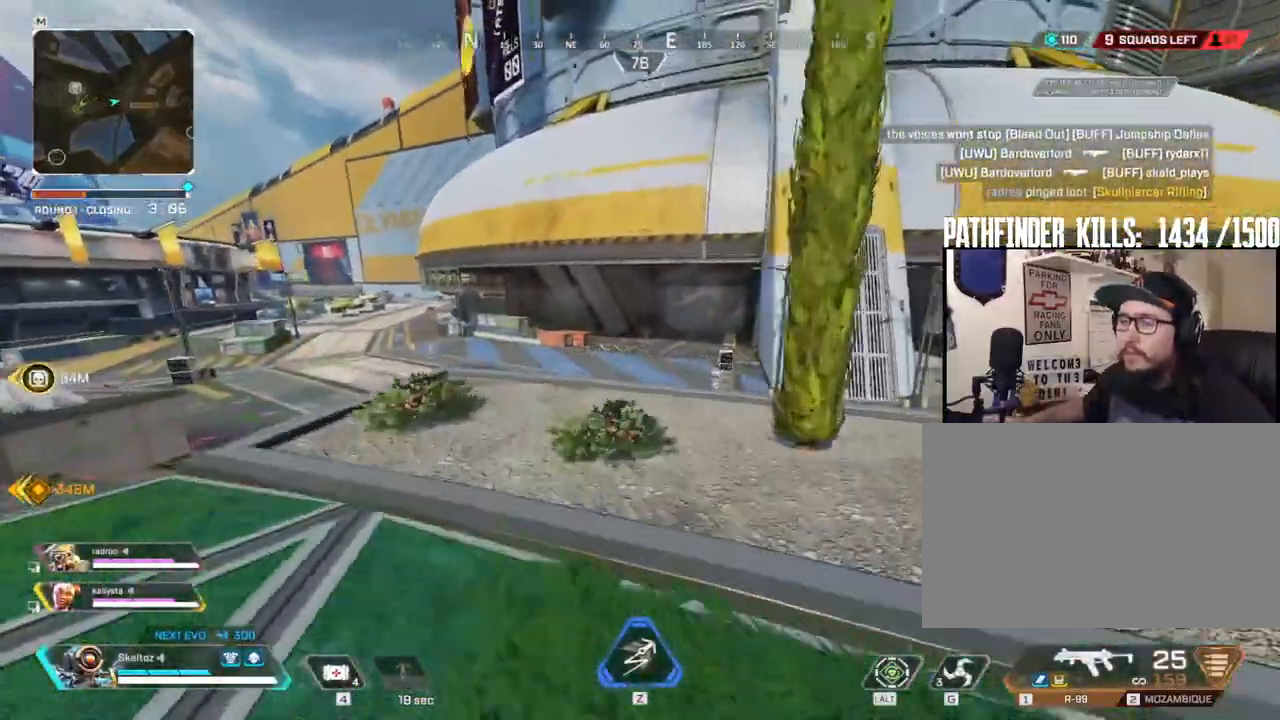
{"keys": ["shift", "w"], "mouse": [], "events": [[267, "space", "down"], [400, "space", "up"]]}
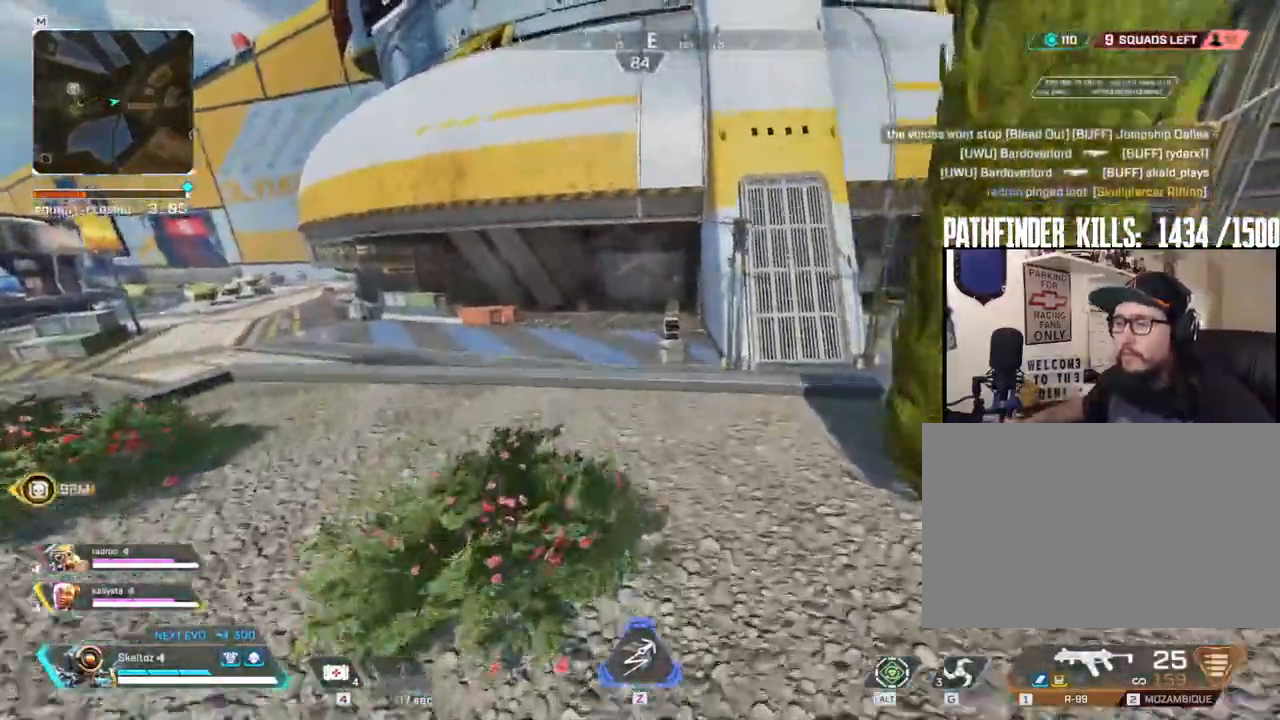
{"keys": ["shift", "w"], "mouse": []}
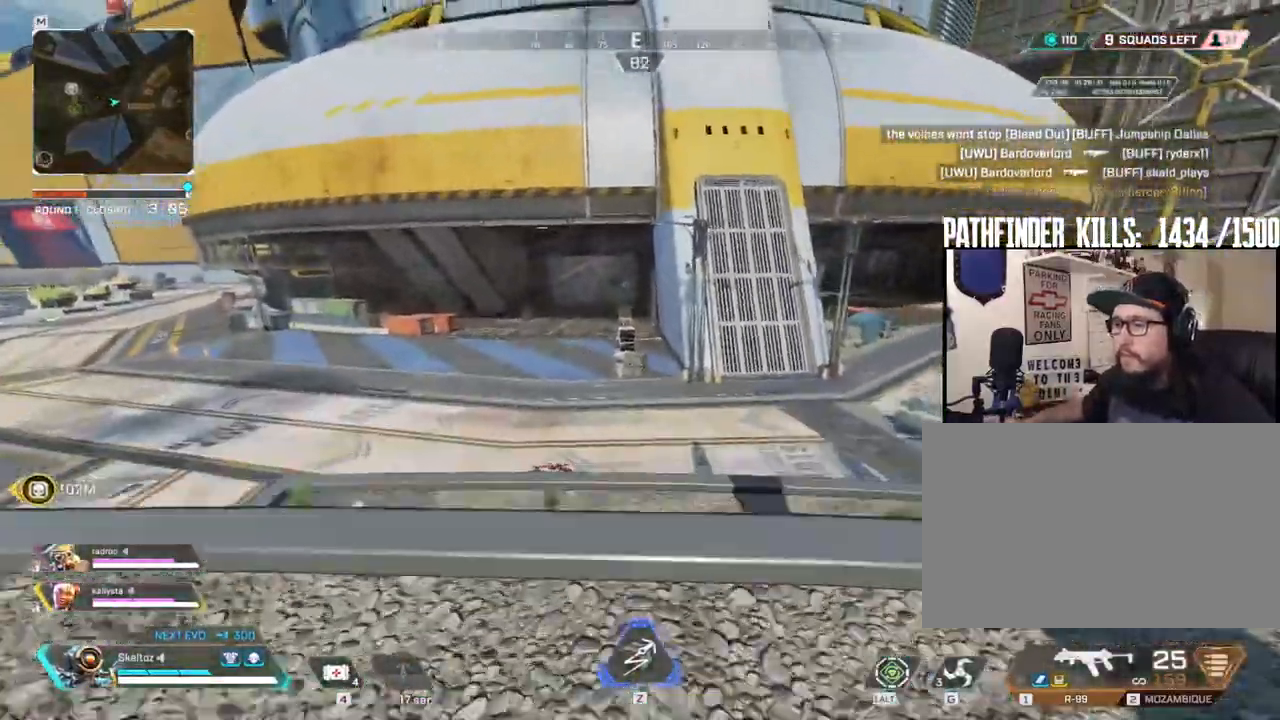
{"keys": ["ctrl", "w"], "mouse": [], "events": [[67, "shift", "up"], [217, "ctrl", "down"]]}
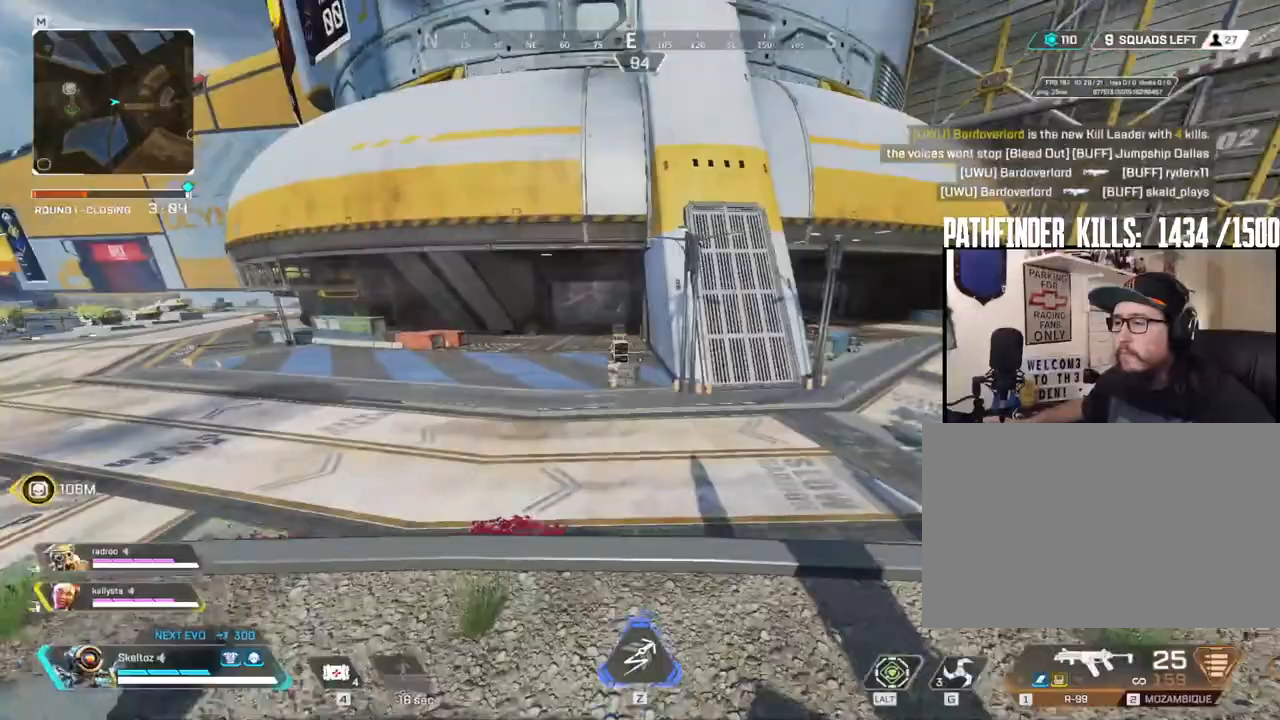
{"keys": ["ctrl", "w"], "mouse": [], "events": []}
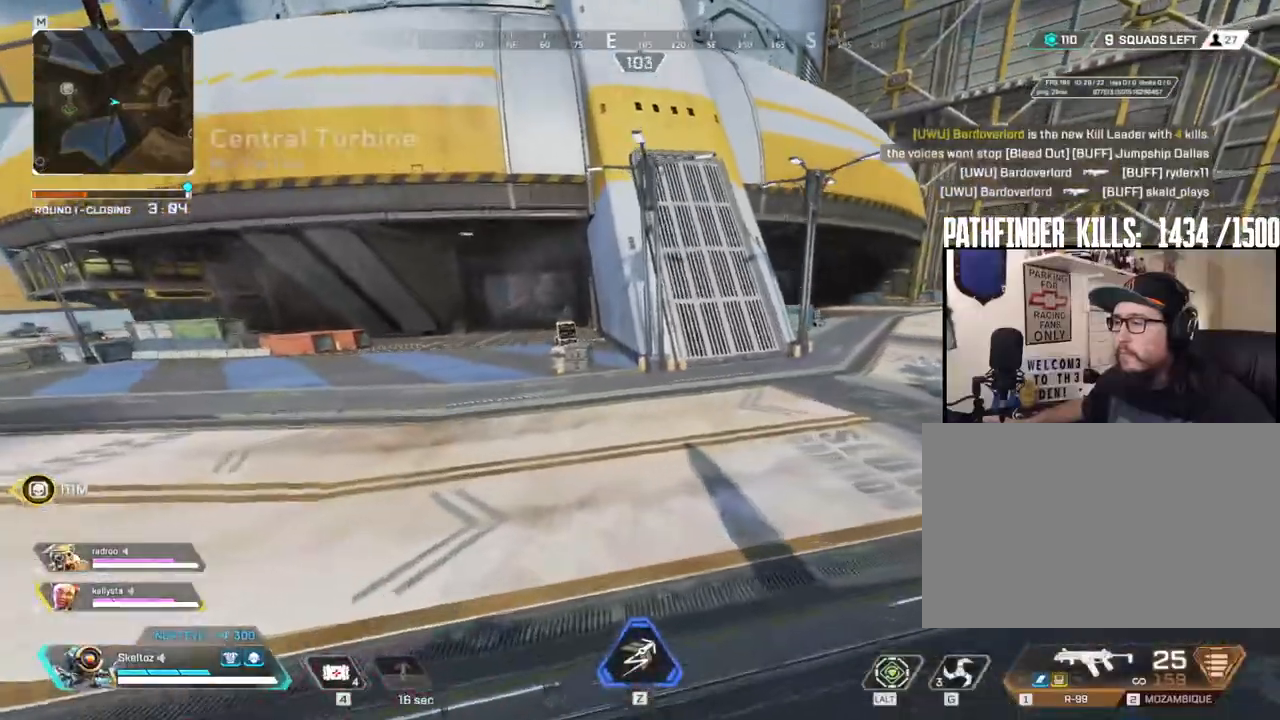
{"keys": ["ctrl", "w"], "mouse": [], "events": []}
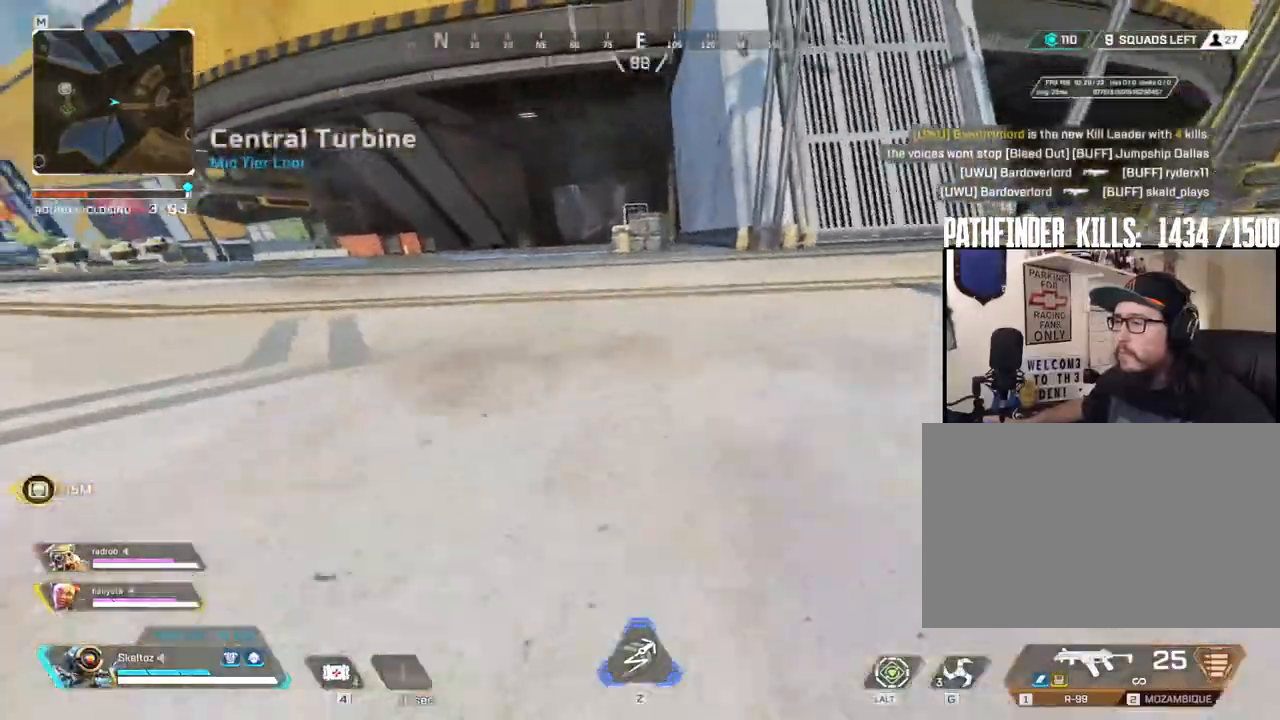
{"keys": ["w"], "mouse": []}
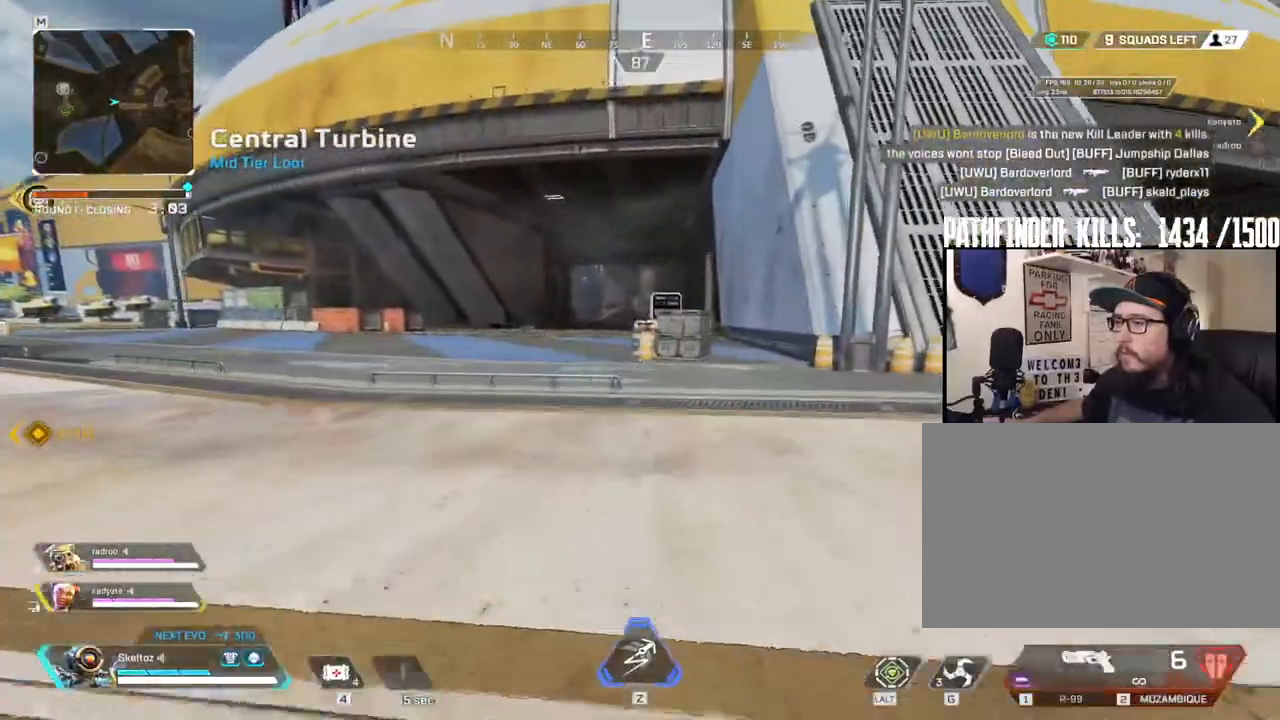
{"keys": ["3", "shift", "w"], "mouse": [], "events": [[33, "space", "down"], [183, "space", "up"], [417, "3", "down"], [483, "shift", "down"]]}
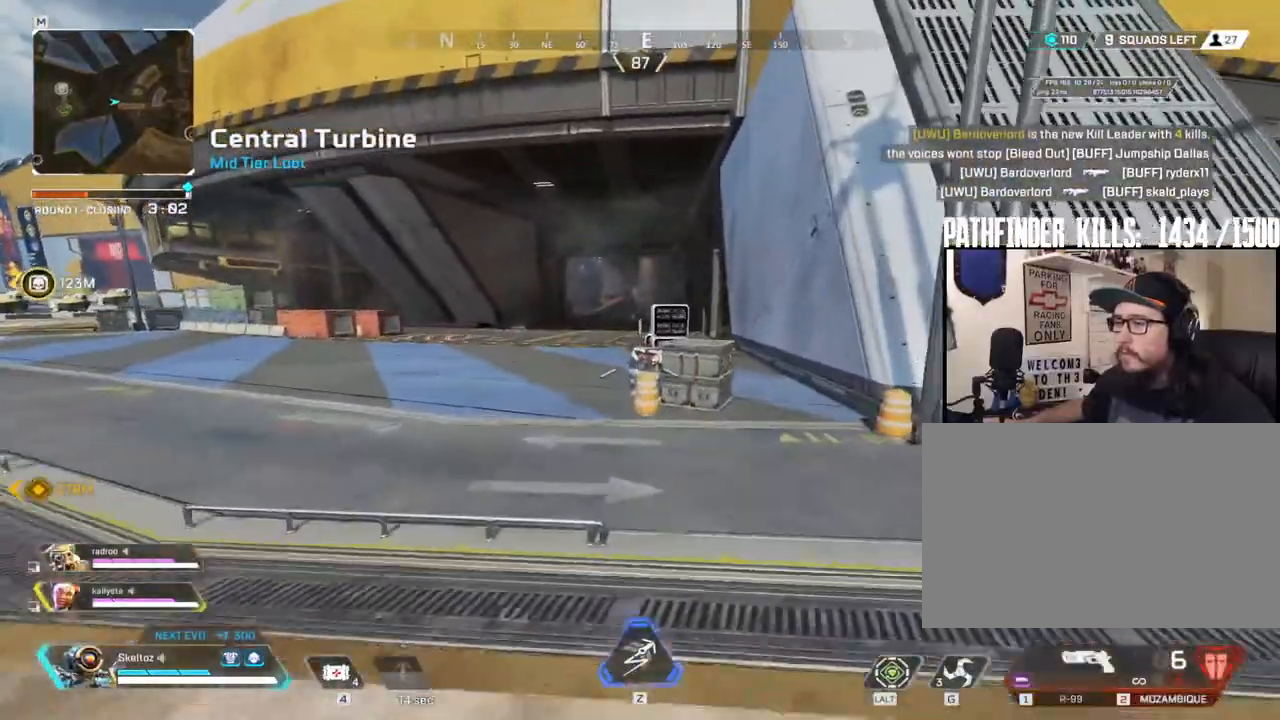
{"keys": ["shift", "w"], "mouse": [], "events": [[17, "3", "up"]]}